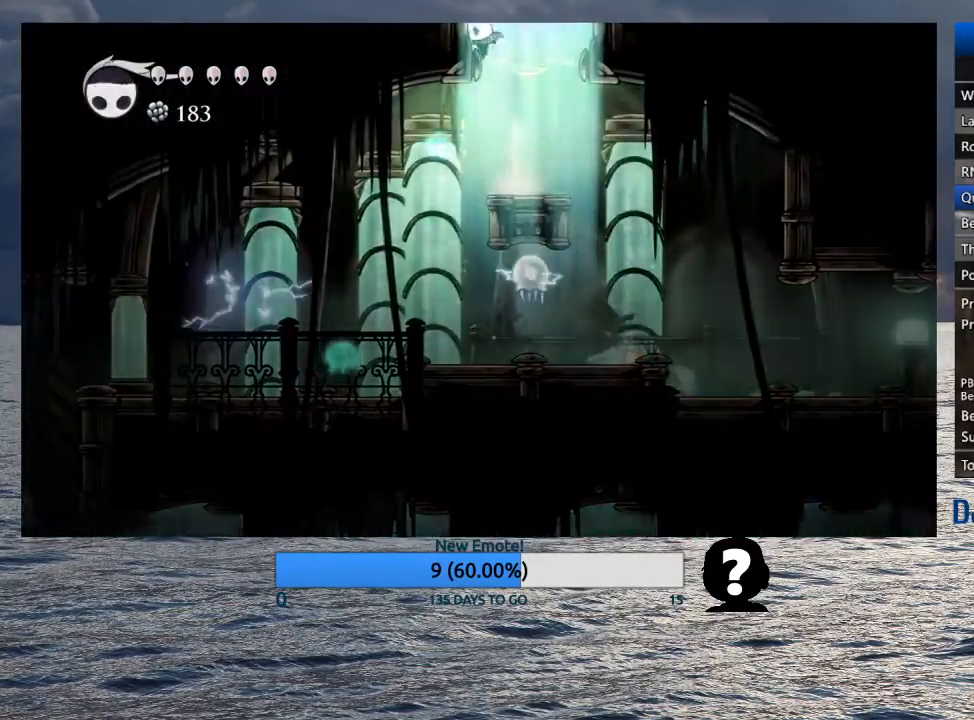
Gameplay with a controller (PlayStation layout); each line is a JSON object with the inputs held at the frame after it. "events" lists button and stick changes between this image and that frame as [ms after this image, input, new state], when the widget could be followed in between.
{"buttons": [], "left_stick": "left", "right_stick": "center", "events": [[217, "CROSS", "up"]]}
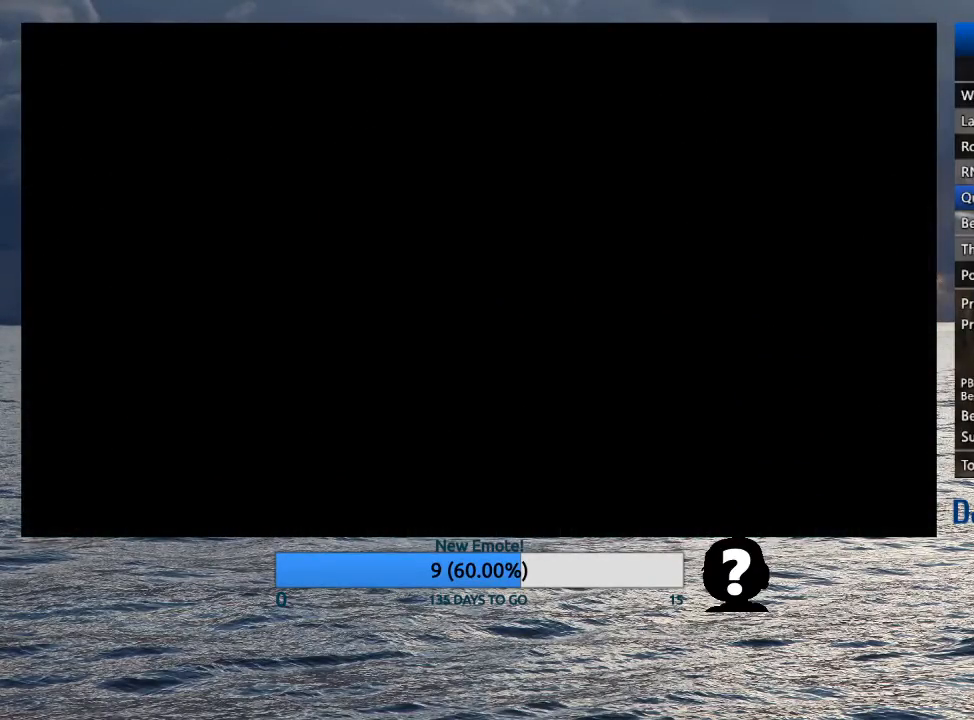
{"buttons": [], "left_stick": "left", "right_stick": "center", "events": []}
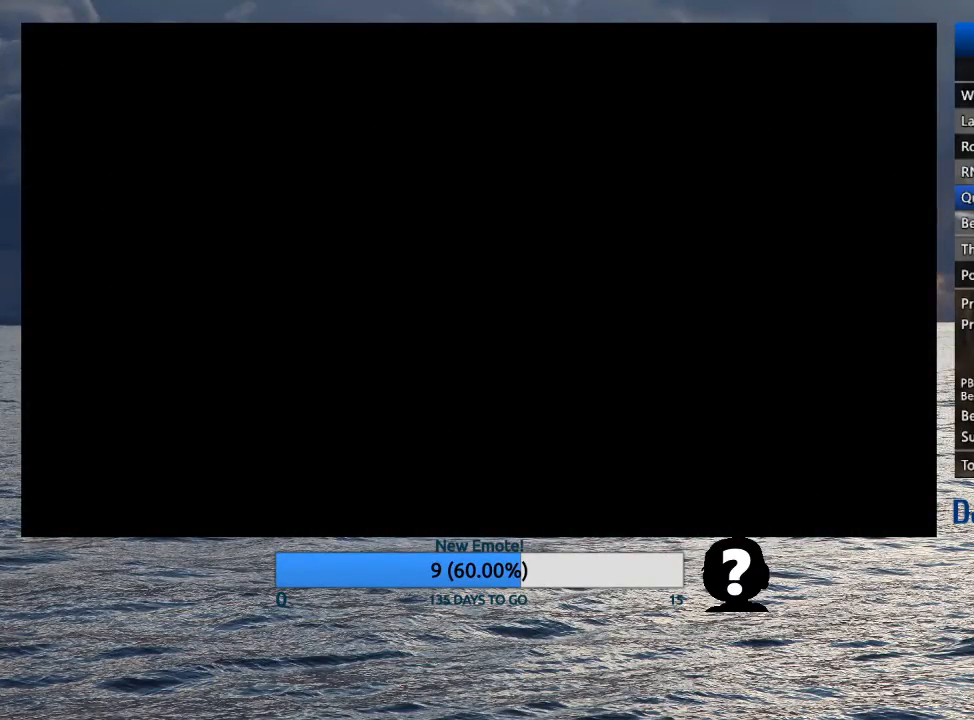
{"buttons": [], "left_stick": "left", "right_stick": "center", "events": []}
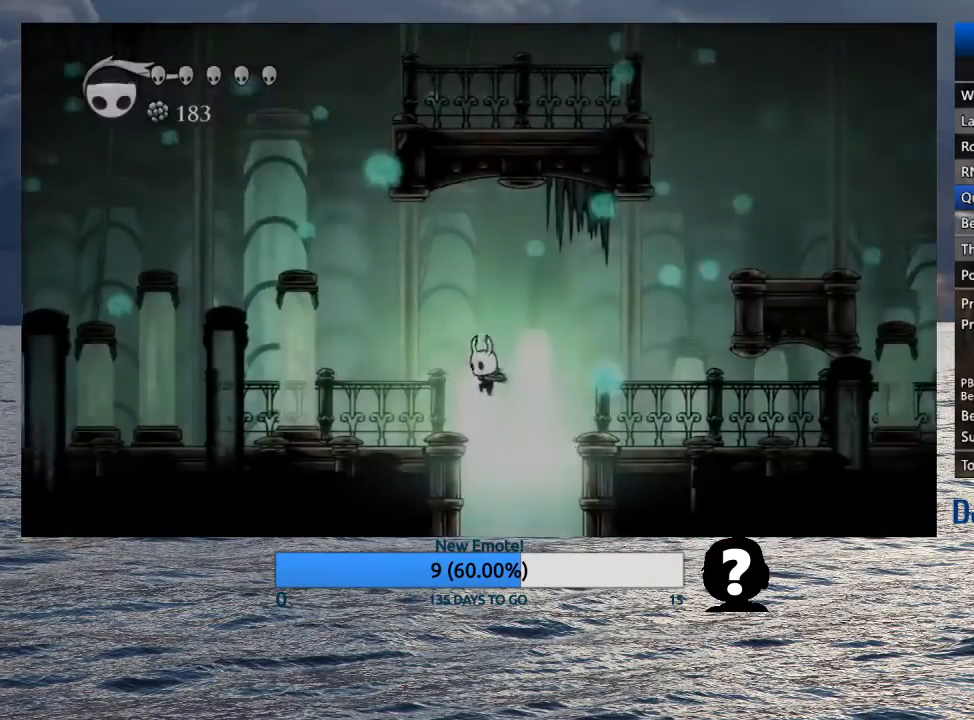
{"buttons": [], "left_stick": "left", "right_stick": "center", "events": []}
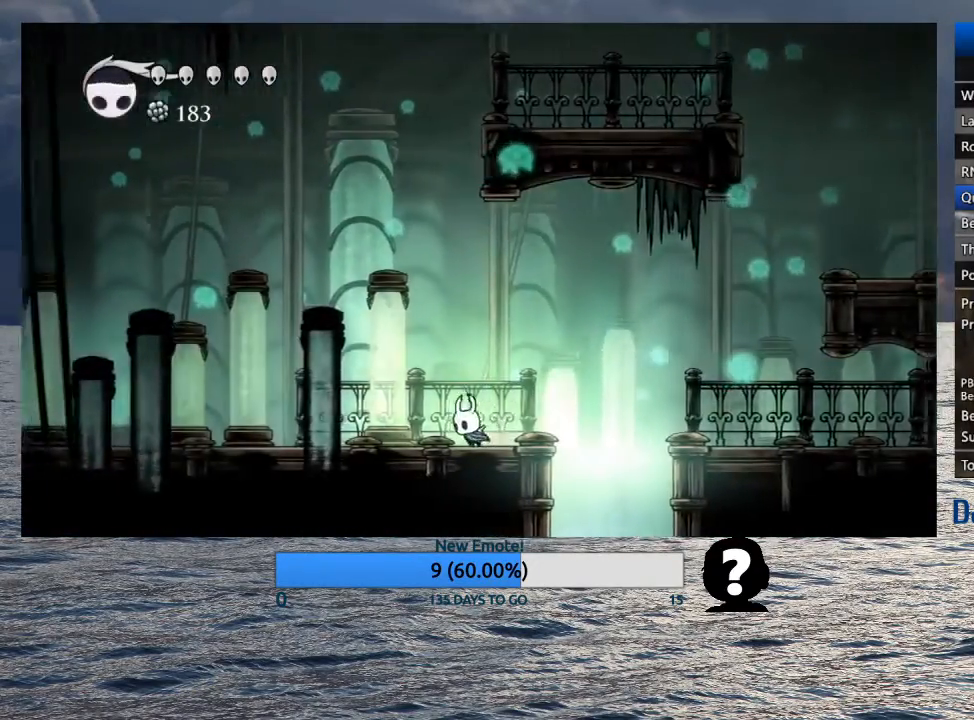
{"buttons": ["L2"], "left_stick": "center", "right_stick": "center", "events": [[33, "L2", "down"], [500, "left_stick", "center"]]}
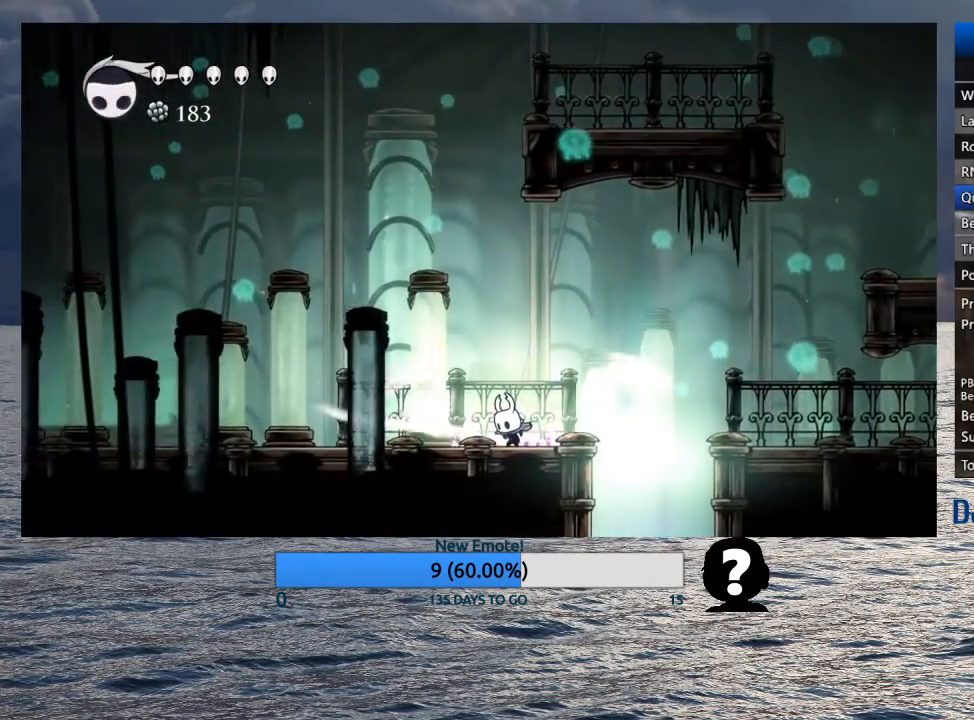
{"buttons": [], "left_stick": "center", "right_stick": "center", "events": [[417, "L2", "up"]]}
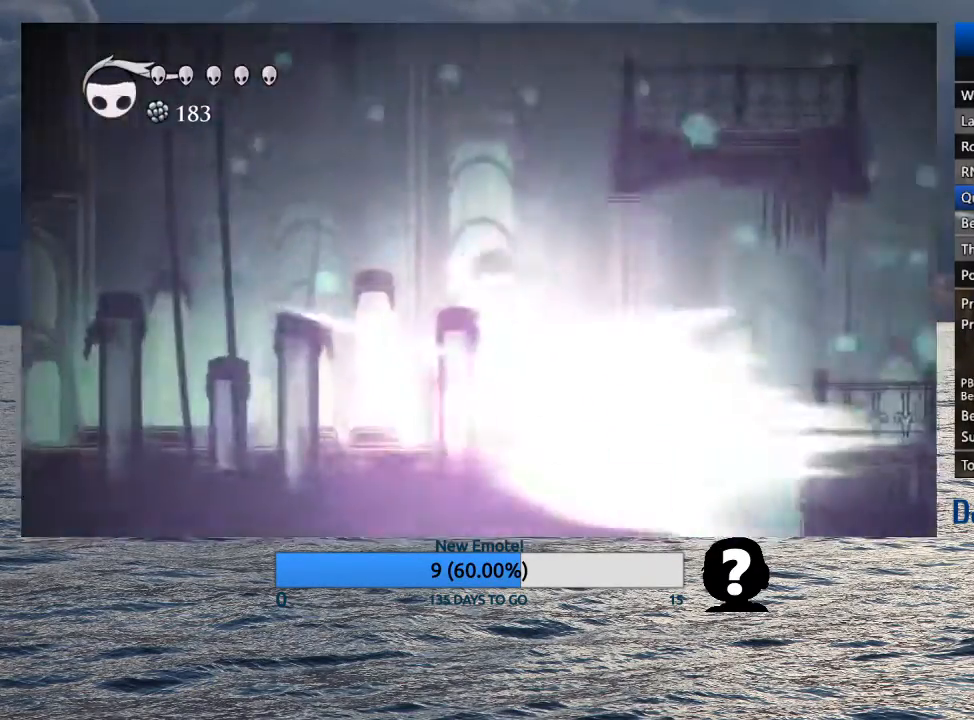
{"buttons": [], "left_stick": "center", "right_stick": "center", "events": []}
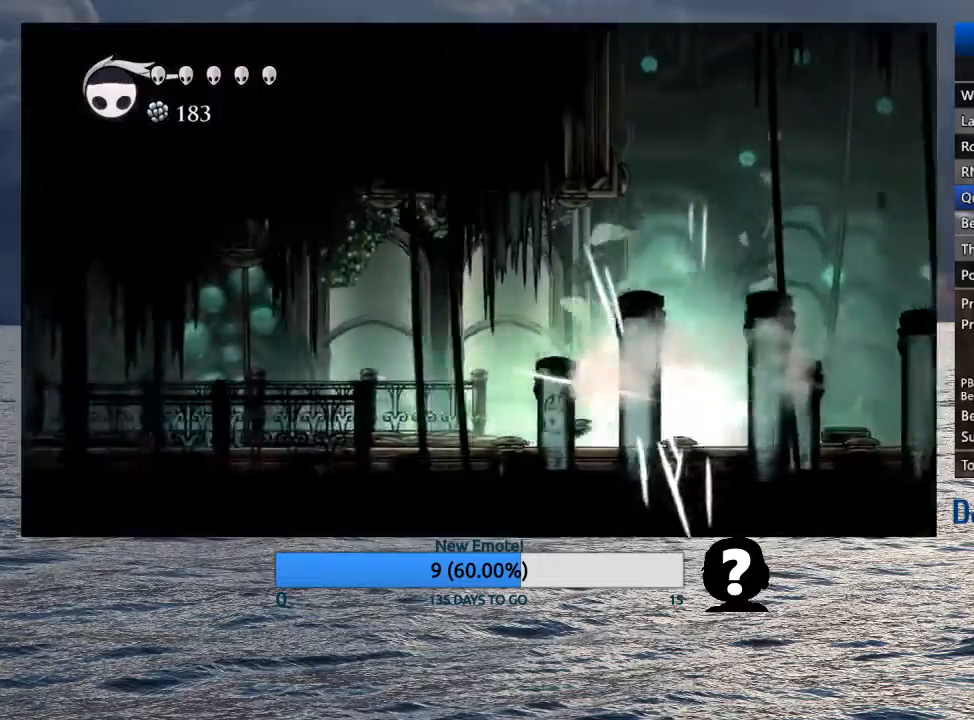
{"buttons": [], "left_stick": "center", "right_stick": "center", "events": []}
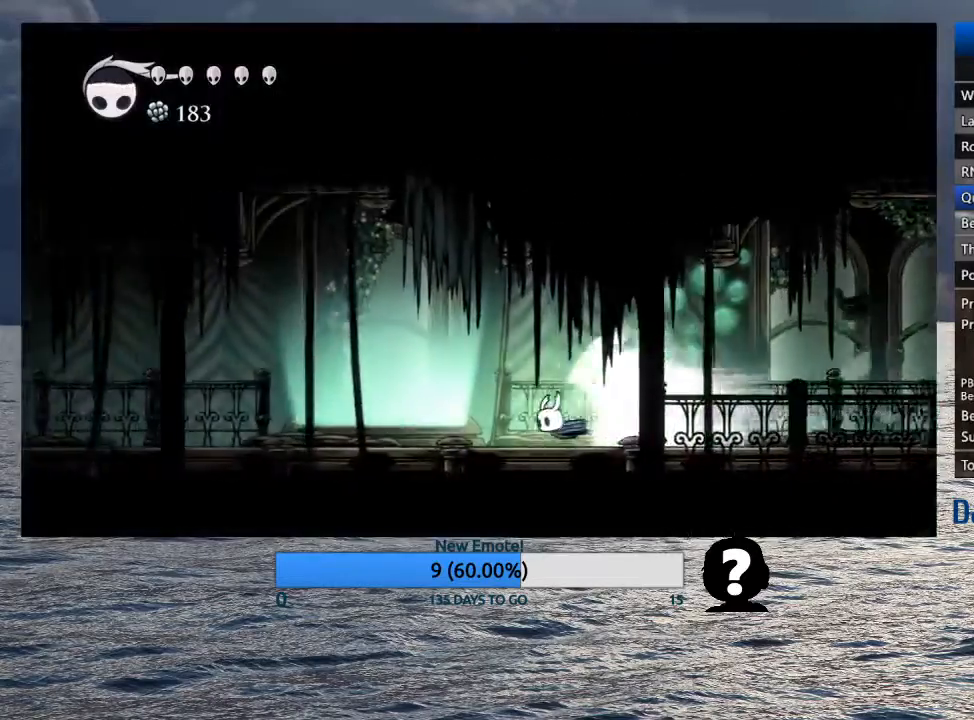
{"buttons": [], "left_stick": "center", "right_stick": "center", "events": []}
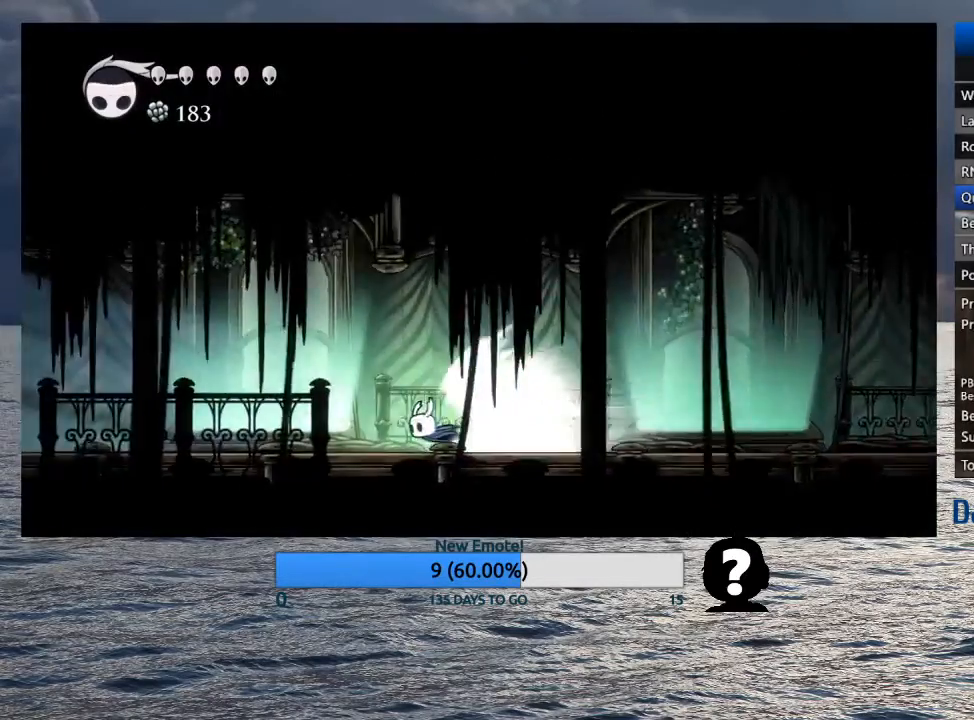
{"buttons": [], "left_stick": "center", "right_stick": "center", "events": []}
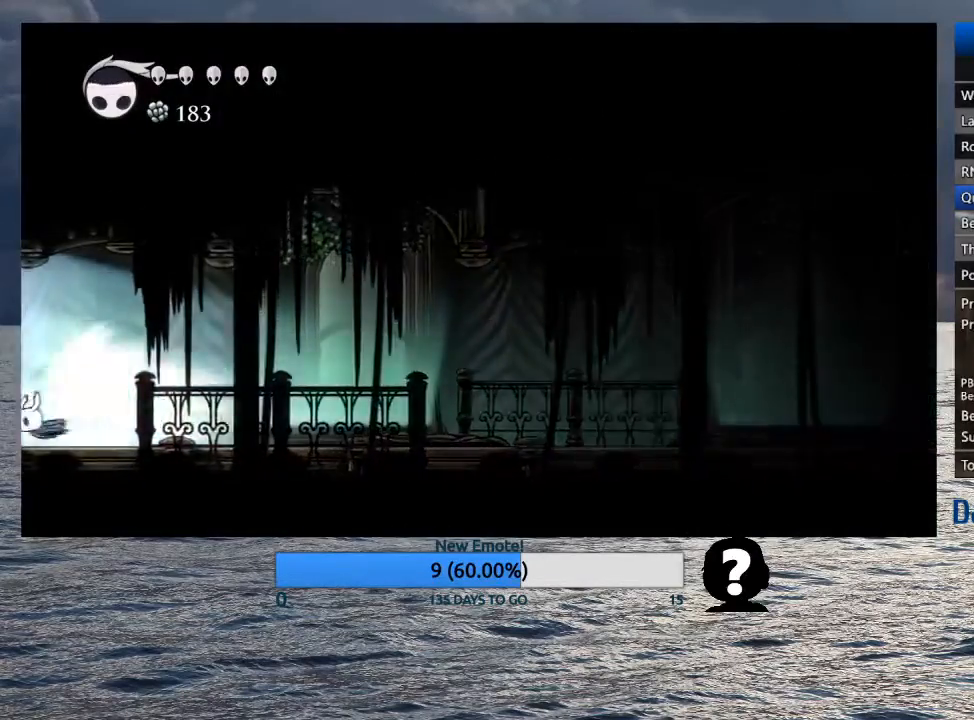
{"buttons": [], "left_stick": "left", "right_stick": "center", "events": [[333, "left_stick", "left"]]}
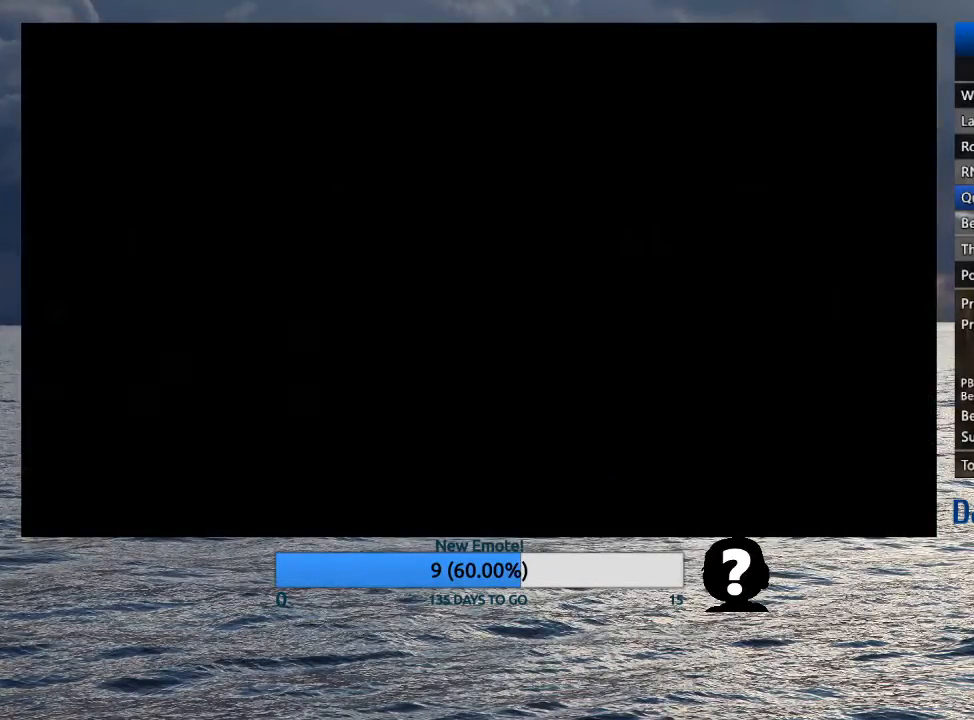
{"buttons": [], "left_stick": "left", "right_stick": "center", "events": []}
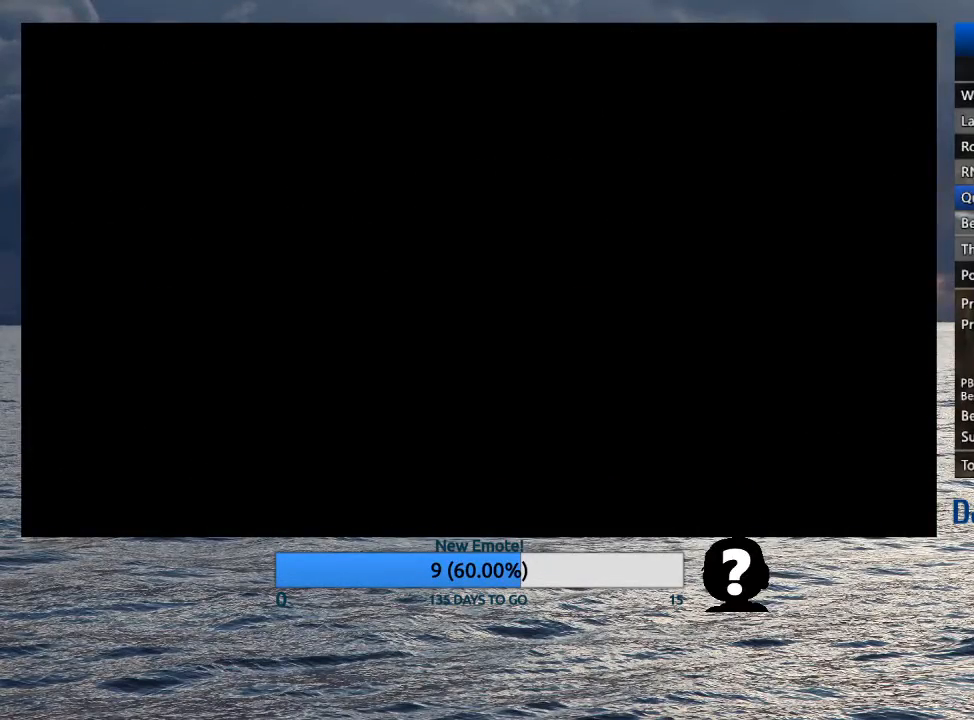
{"buttons": [], "left_stick": "left", "right_stick": "center", "events": []}
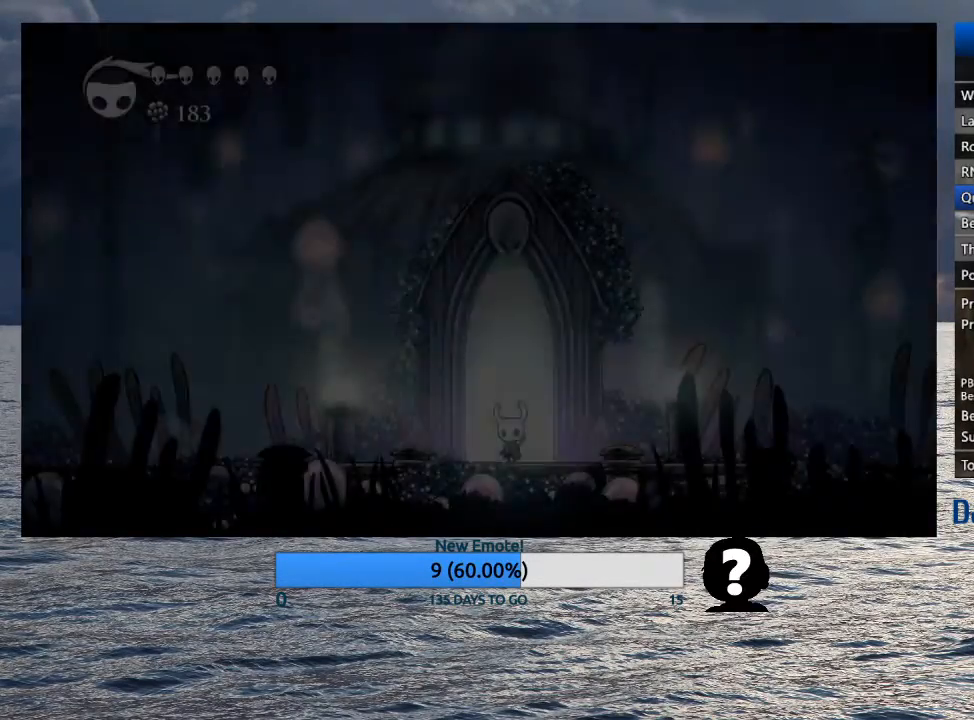
{"buttons": ["R2"], "left_stick": "left", "right_stick": "center", "events": [[433, "R2", "down"]]}
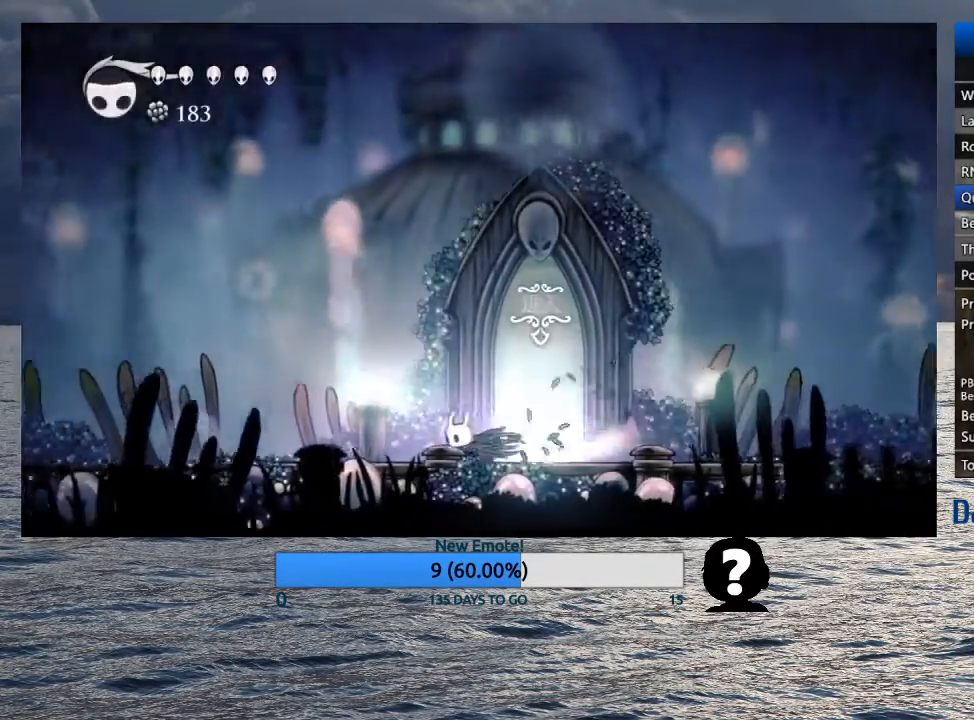
{"buttons": [], "left_stick": "left", "right_stick": "center", "events": [[183, "R2", "up"]]}
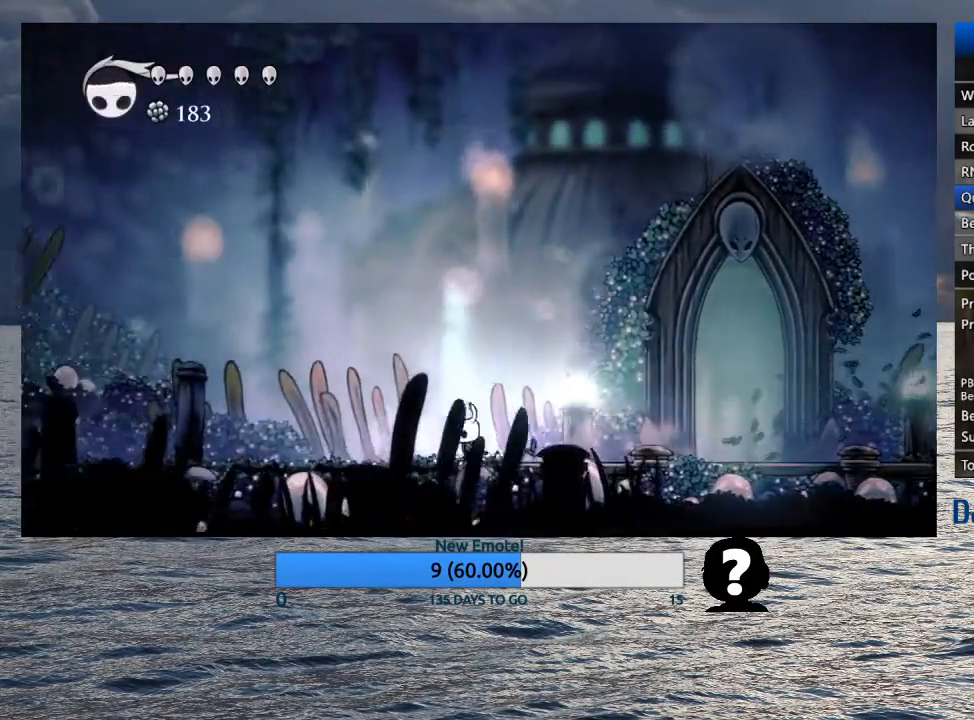
{"buttons": [], "left_stick": "left", "right_stick": "center", "events": [[67, "R2", "down"], [333, "R2", "up"]]}
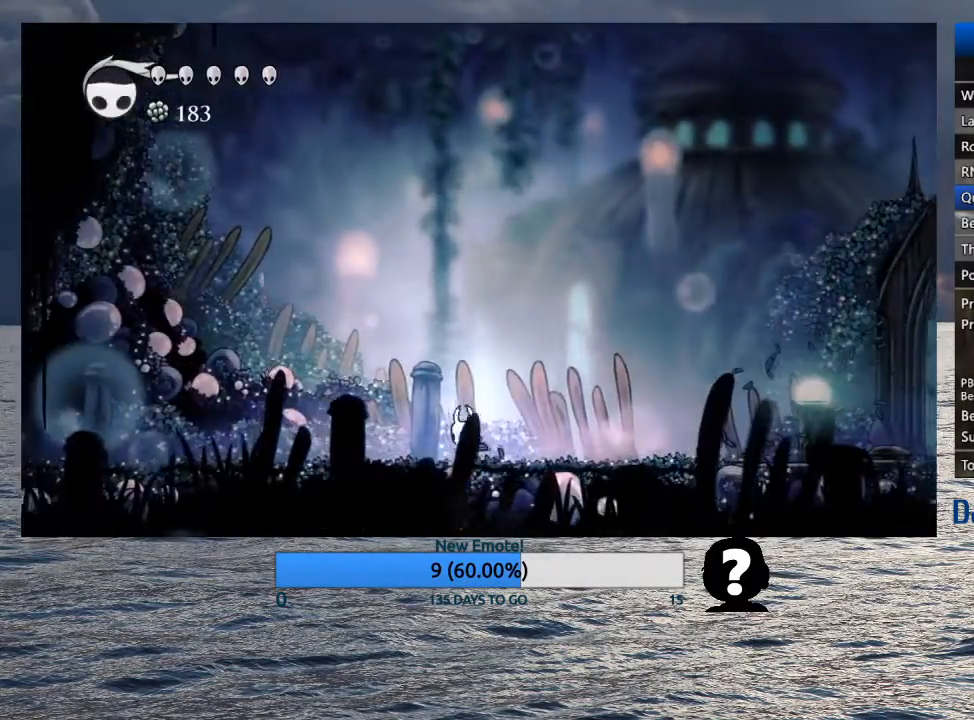
{"buttons": [], "left_stick": "left", "right_stick": "center", "events": [[167, "R2", "down"], [450, "R2", "up"]]}
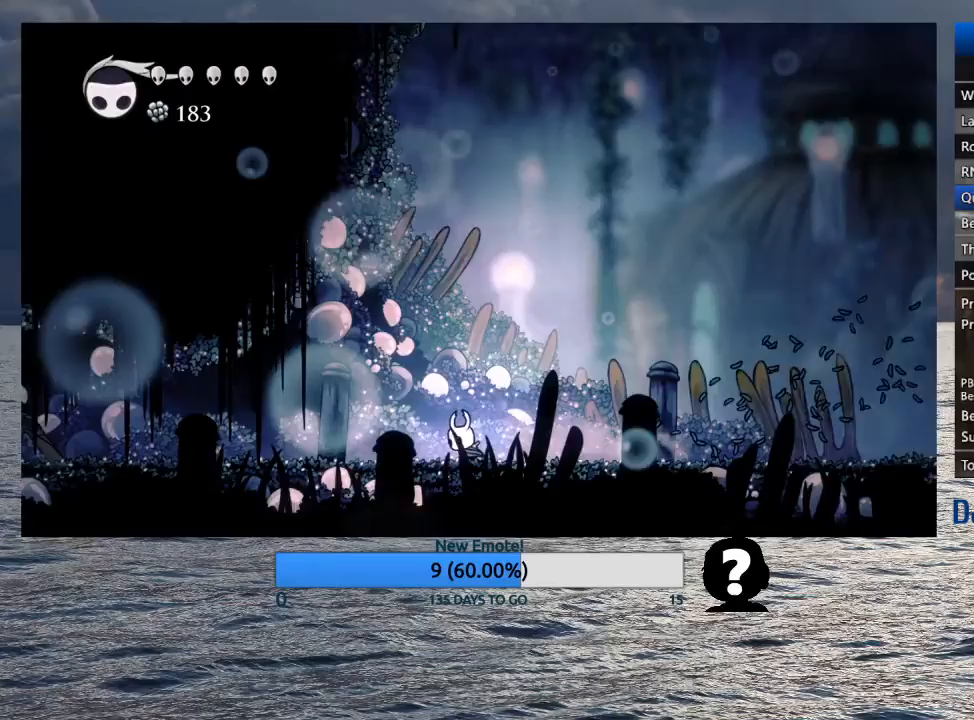
{"buttons": [], "left_stick": "left", "right_stick": "center", "events": [[283, "R2", "down"], [483, "R2", "up"]]}
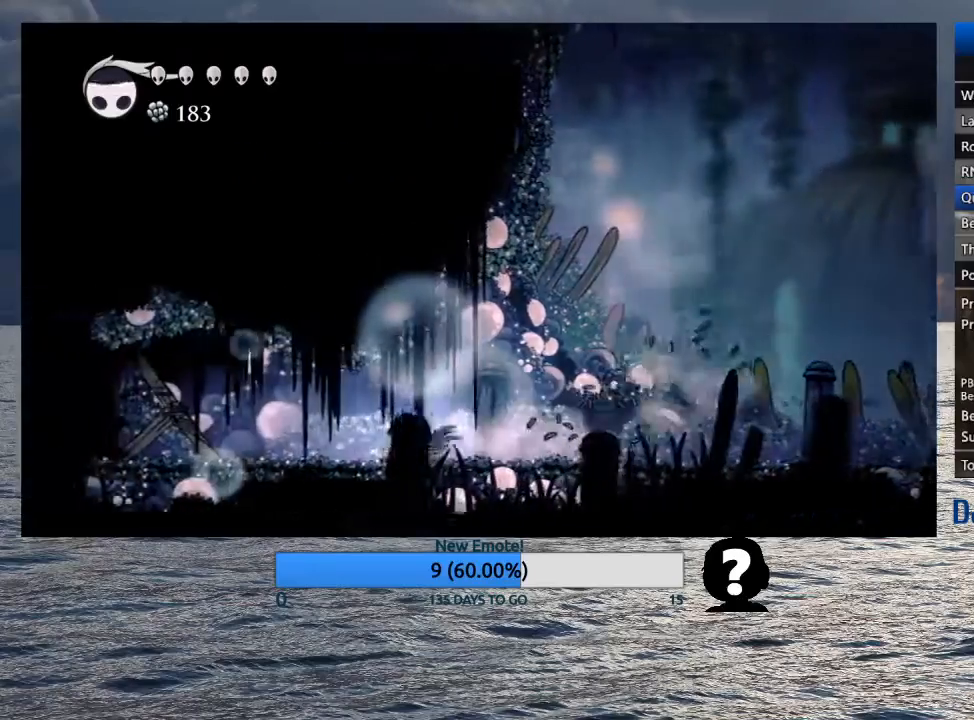
{"buttons": [], "left_stick": "left", "right_stick": "center", "events": [[383, "SQUARE", "down"], [483, "SQUARE", "up"]]}
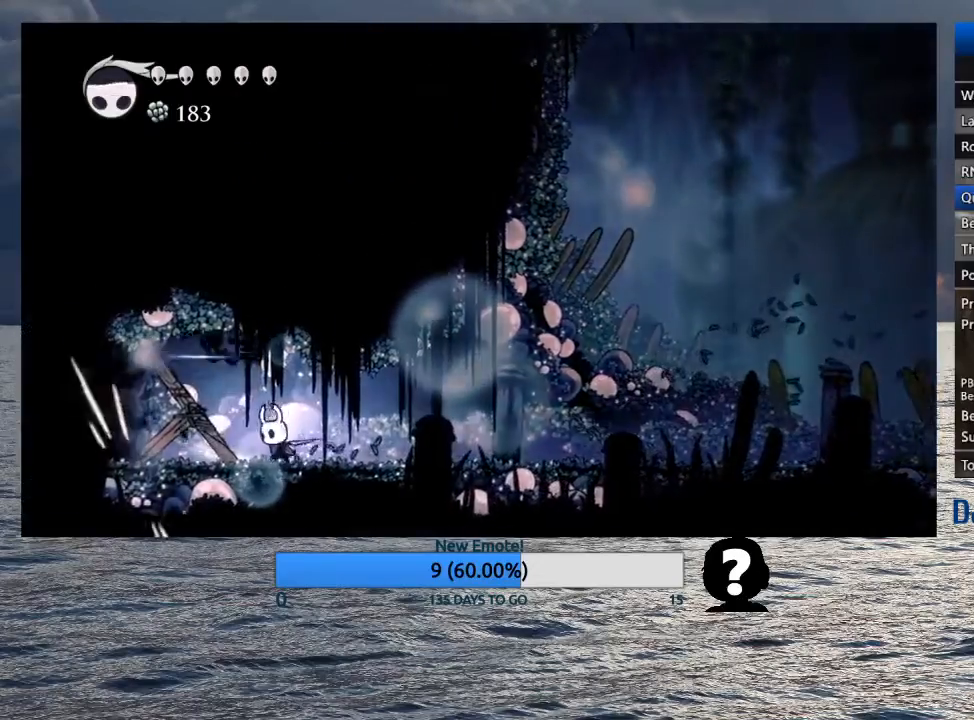
{"buttons": [], "left_stick": "up-left", "right_stick": "center", "events": [[283, "SQUARE", "down"], [333, "left_stick", "up-left"], [383, "SQUARE", "up"]]}
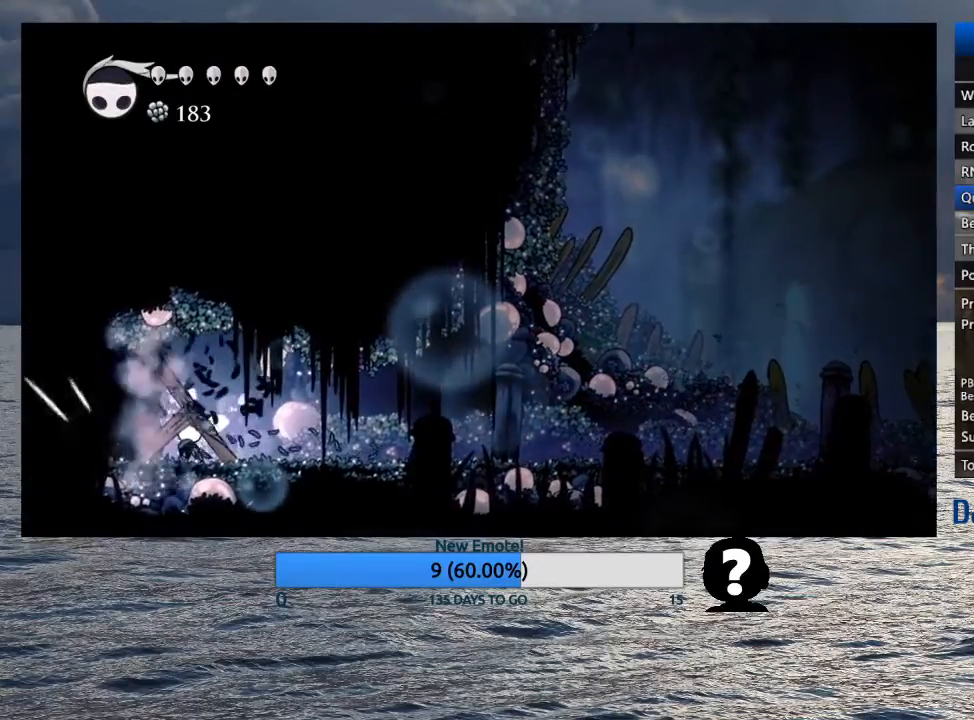
{"buttons": ["R2"], "left_stick": "left", "right_stick": "center", "events": [[150, "SQUARE", "down"], [267, "SQUARE", "up"], [383, "R2", "down"], [500, "left_stick", "left"]]}
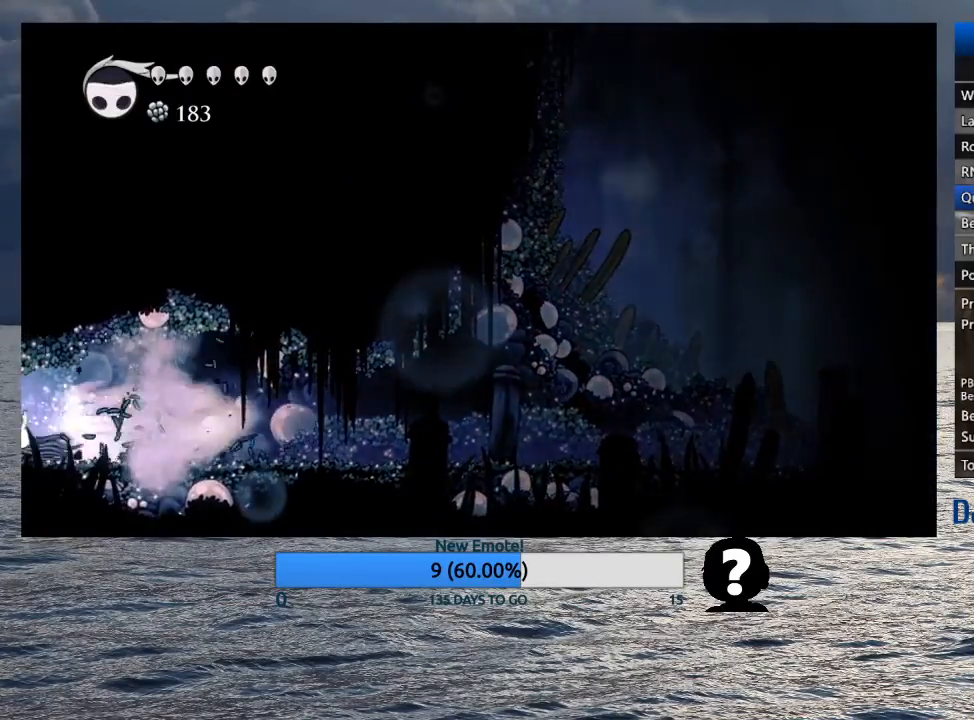
{"buttons": [], "left_stick": "left", "right_stick": "center", "events": [[33, "R2", "up"]]}
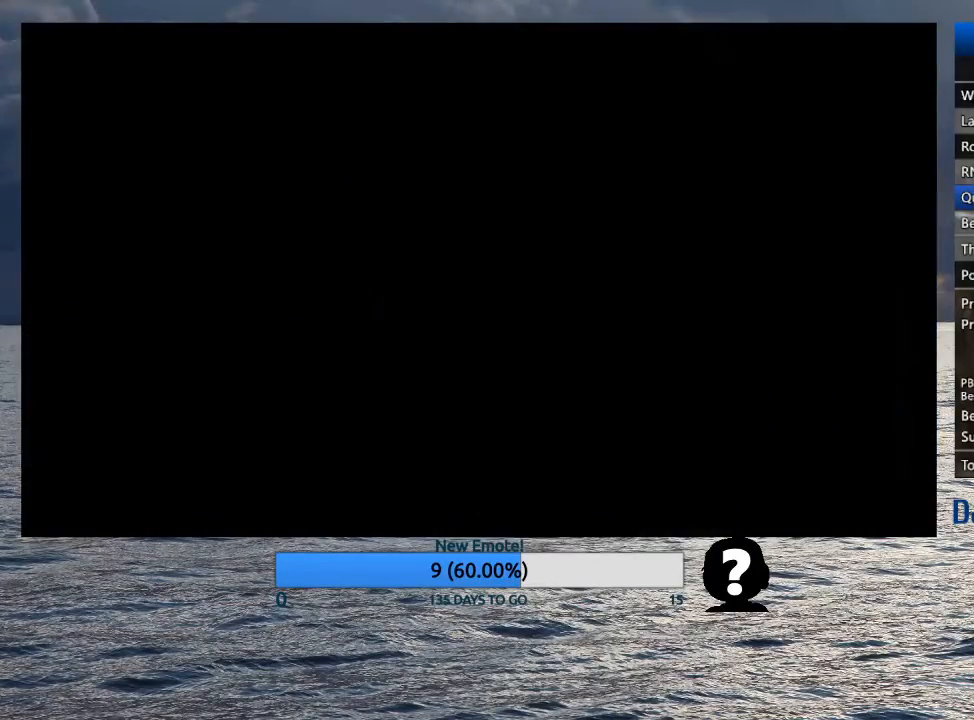
{"buttons": [], "left_stick": "left", "right_stick": "center", "events": []}
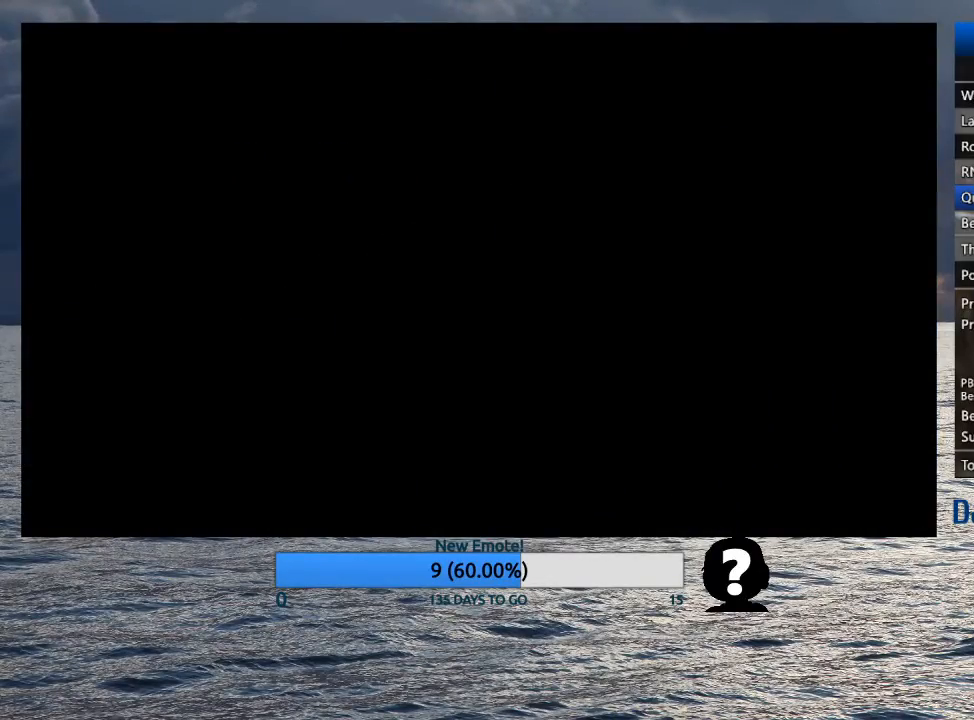
{"buttons": [], "left_stick": "left", "right_stick": "center", "events": []}
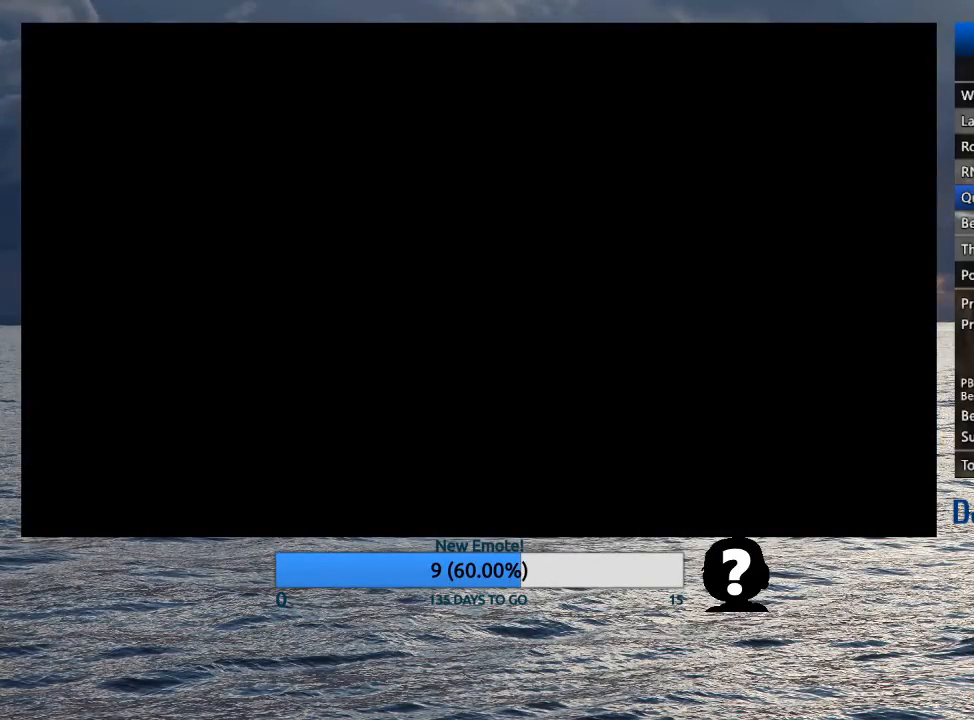
{"buttons": [], "left_stick": "left", "right_stick": "center", "events": []}
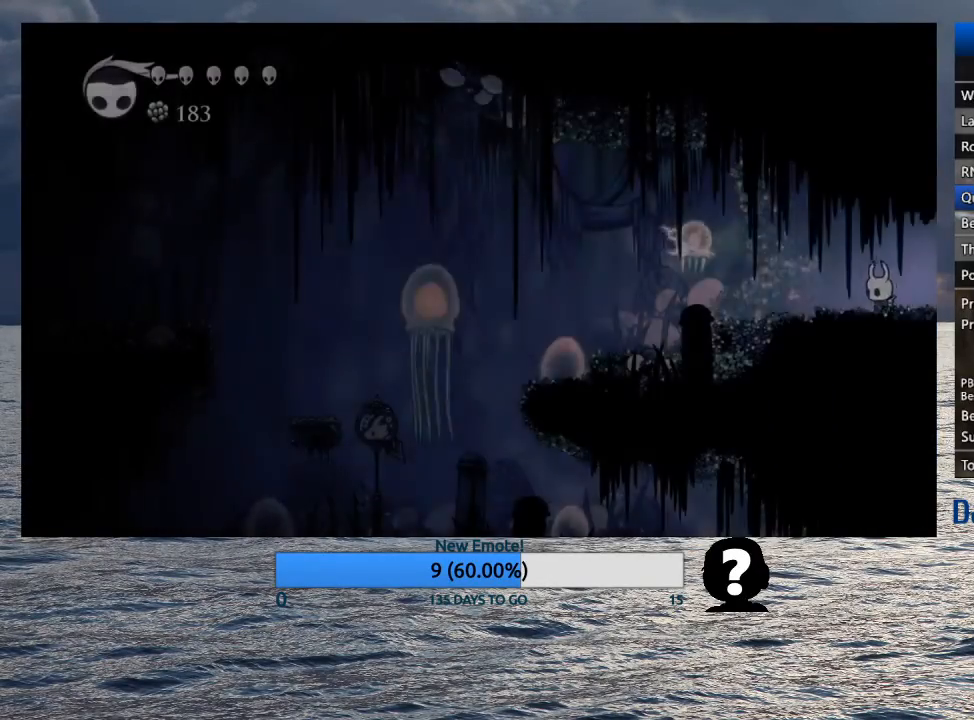
{"buttons": ["SQUARE"], "left_stick": "up-left", "right_stick": "center", "events": [[350, "left_stick", "up-left"], [433, "SQUARE", "down"]]}